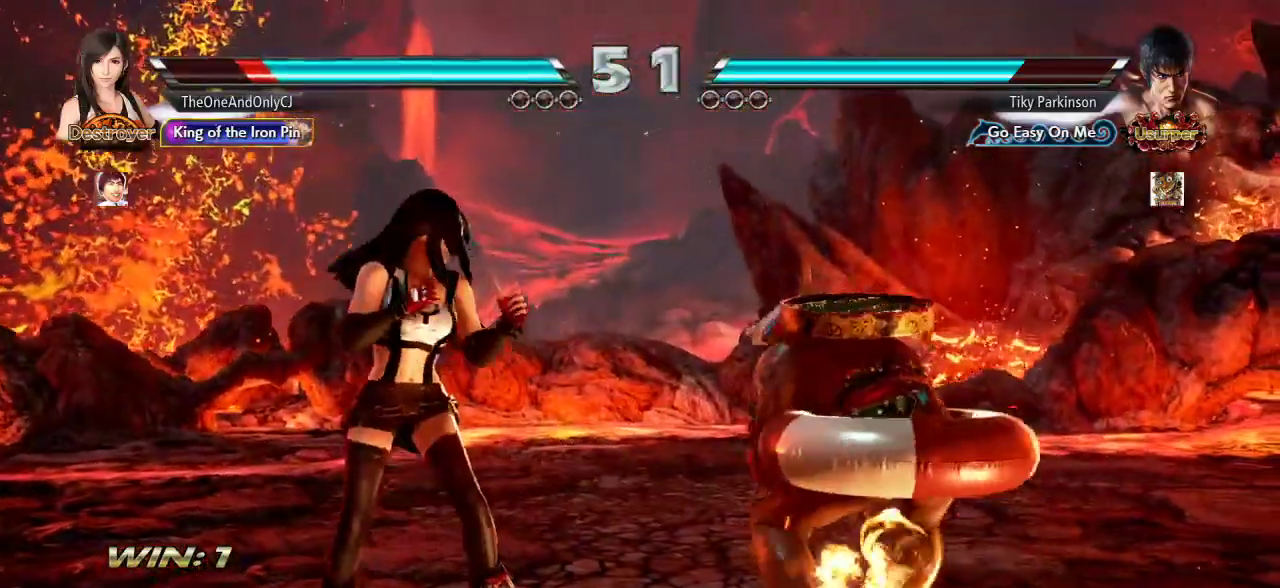
Gameplay with a controller (arcade stick); each line is a JSON object with the inputs held at the frame after it. "events" lists button and stick changes between this image and that frame as [ms after this image, input, new state], when the widget could be followed in between. Not read: L3 LK R3.
{"buttons": [], "left_stick": "left"}
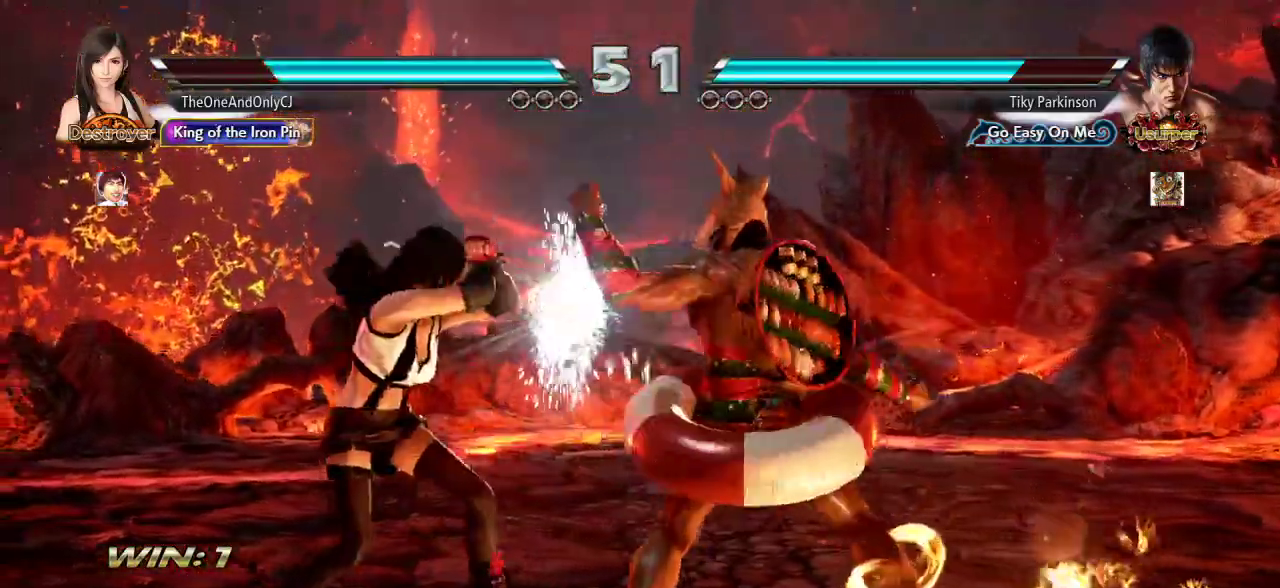
{"buttons": [], "left_stick": "center", "events": [[433, "left_stick", "center"]]}
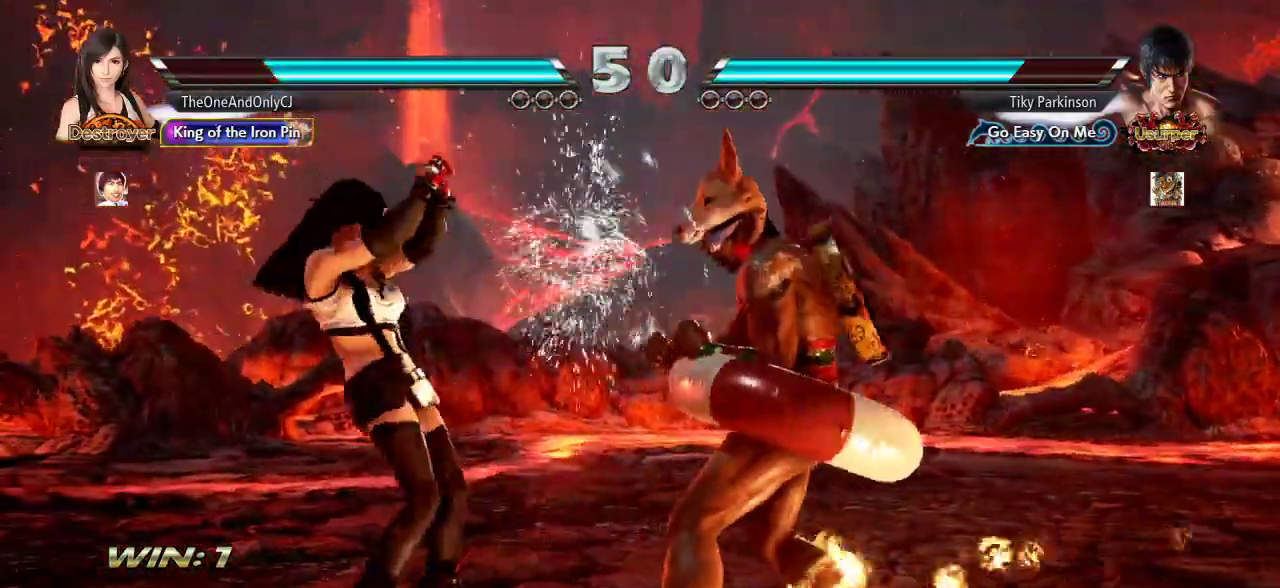
{"buttons": [], "left_stick": "right", "events": [[33, "TRIANGLE", "down"], [83, "TRIANGLE", "up"], [167, "CIRCLE", "down"], [233, "CIRCLE", "up"], [317, "left_stick", "right"]]}
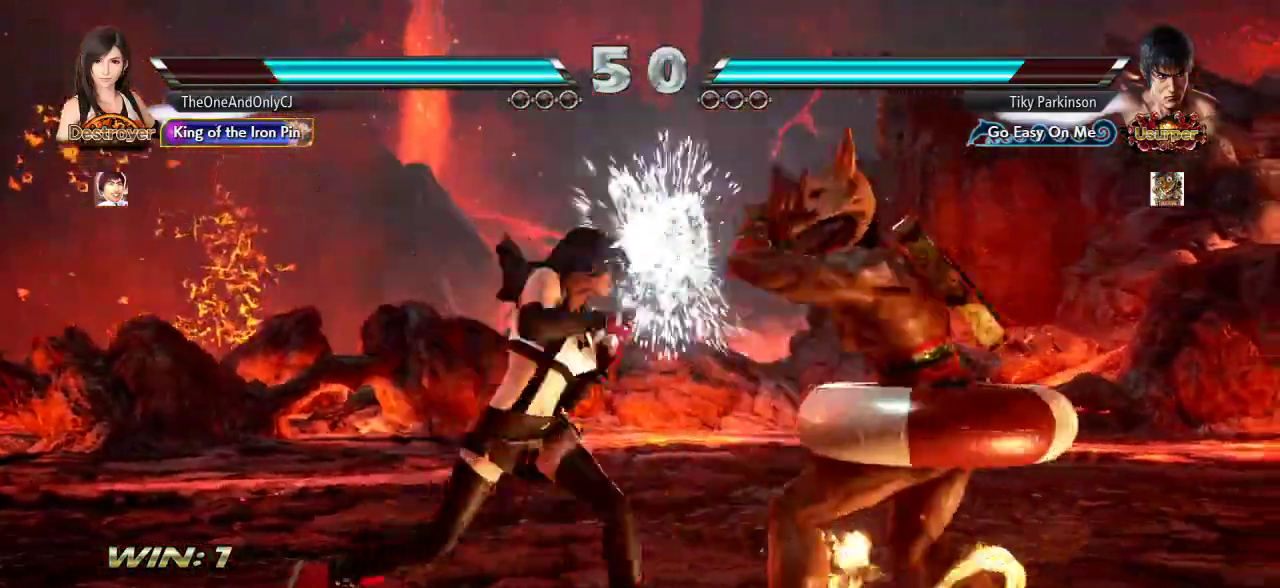
{"buttons": [], "left_stick": "center", "events": [[33, "left_stick", "center"], [300, "CIRCLE", "down"], [333, "CIRCLE", "up"], [400, "CIRCLE", "down"], [450, "CIRCLE", "up"]]}
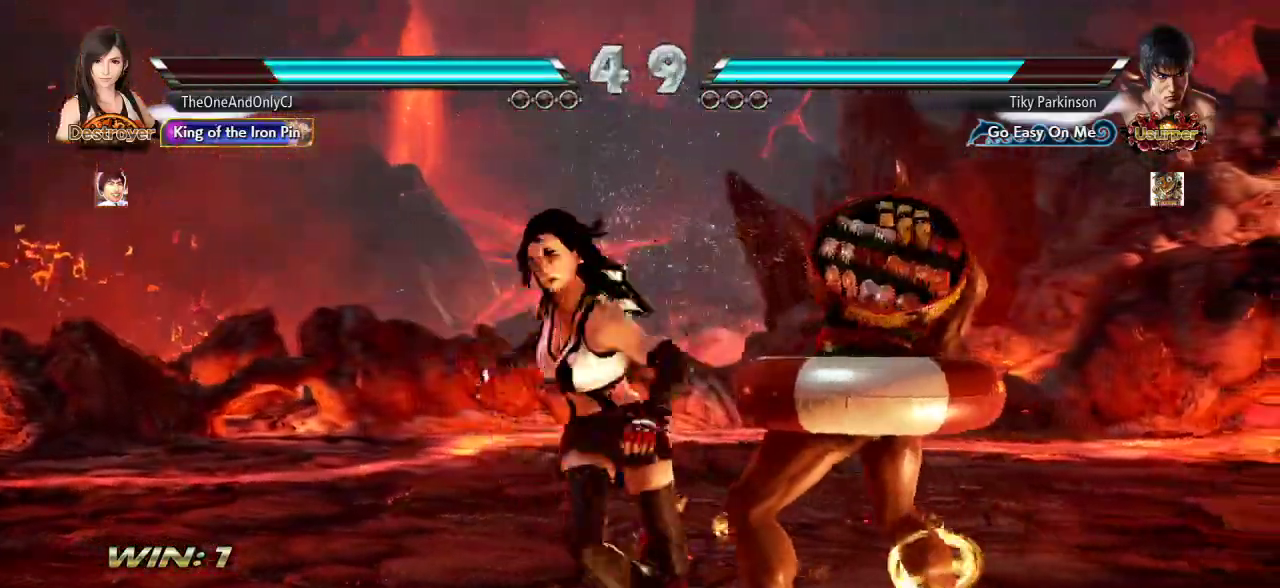
{"buttons": [], "left_stick": "center", "events": []}
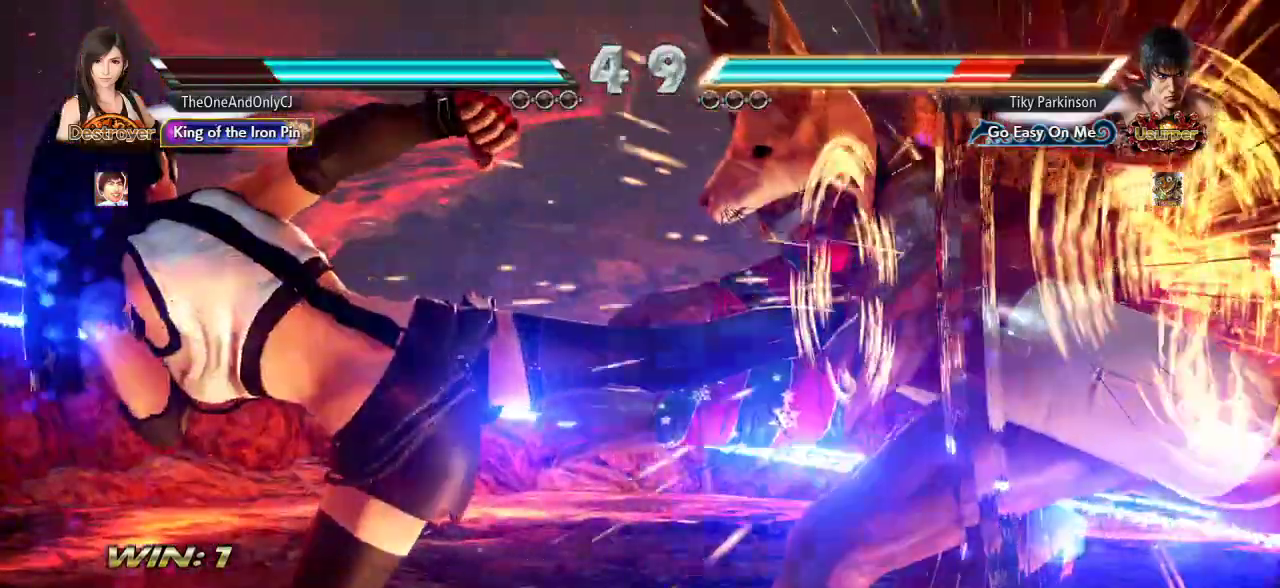
{"buttons": [], "left_stick": "center", "events": [[367, "left_stick", "right"], [450, "left_stick", "center"]]}
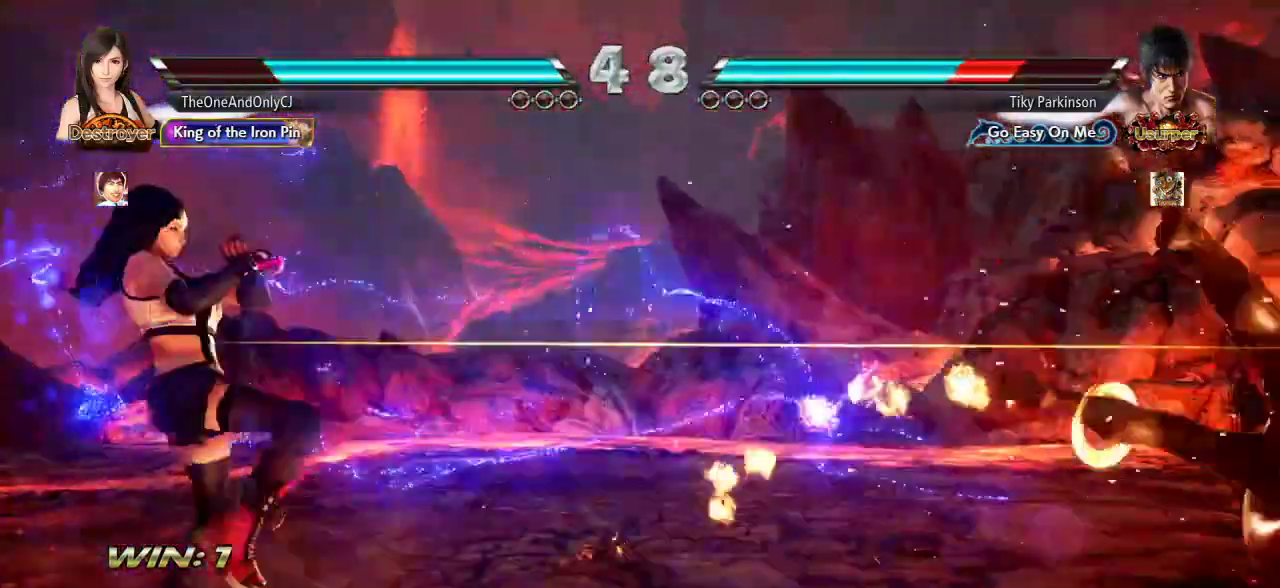
{"buttons": [], "left_stick": "left", "events": [[17, "left_stick", "right"], [67, "left_stick", "center"], [167, "left_stick", "right"], [383, "left_stick", "center"], [467, "left_stick", "left"]]}
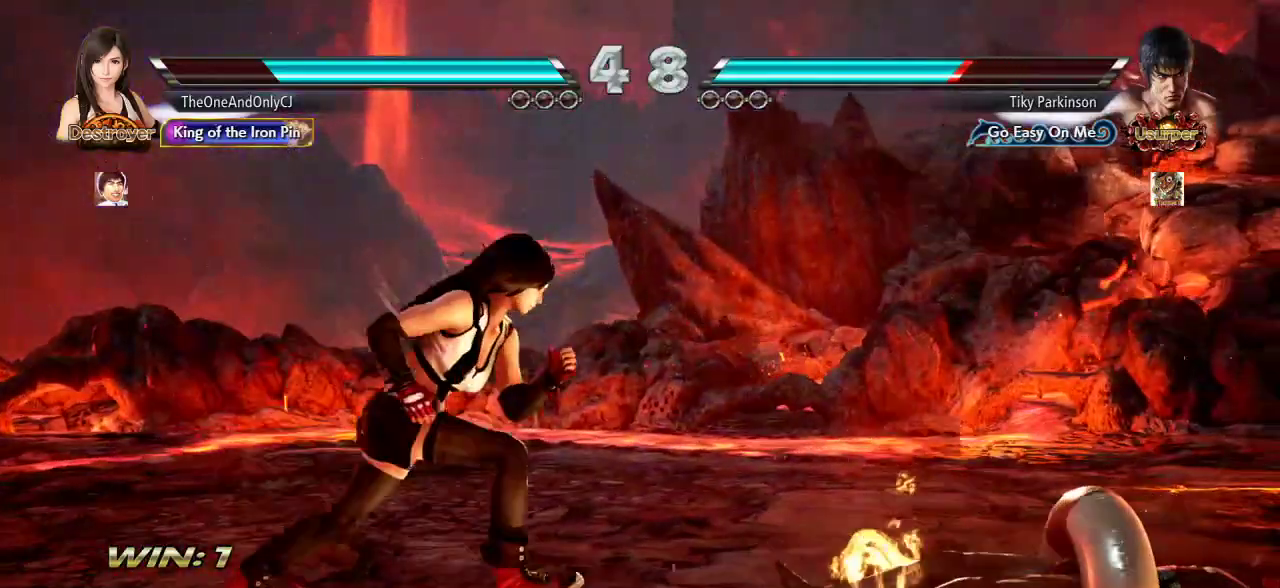
{"buttons": [], "left_stick": "center", "events": [[17, "left_stick", "center"], [83, "left_stick", "left"], [167, "left_stick", "center"], [217, "left_stick", "down"], [267, "left_stick", "center"]]}
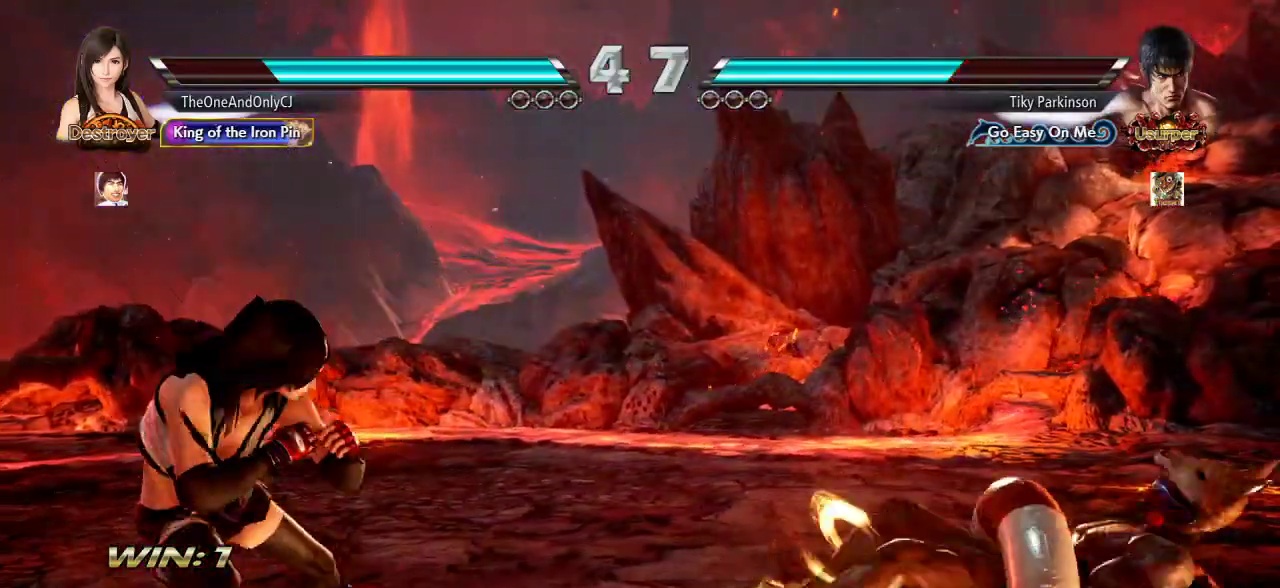
{"buttons": [], "left_stick": "center", "events": [[17, "left_stick", "left"], [100, "left_stick", "center"], [150, "left_stick", "left"], [267, "left_stick", "down"], [333, "left_stick", "center"]]}
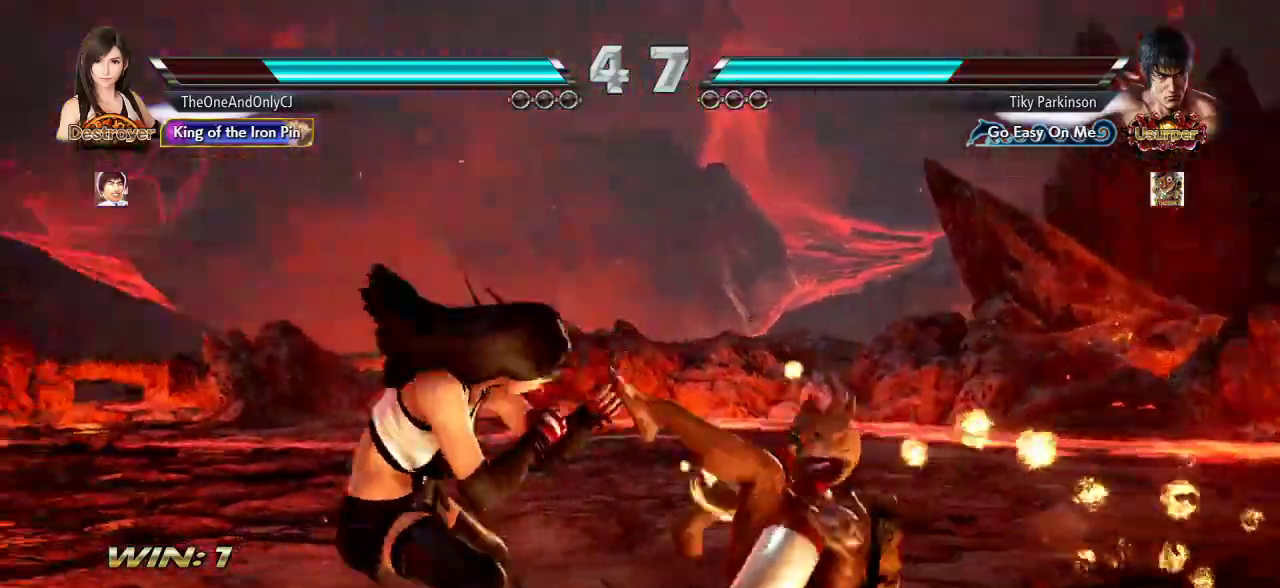
{"buttons": [], "left_stick": "down", "events": [[100, "left_stick", "down"], [167, "left_stick", "center"], [217, "left_stick", "down"]]}
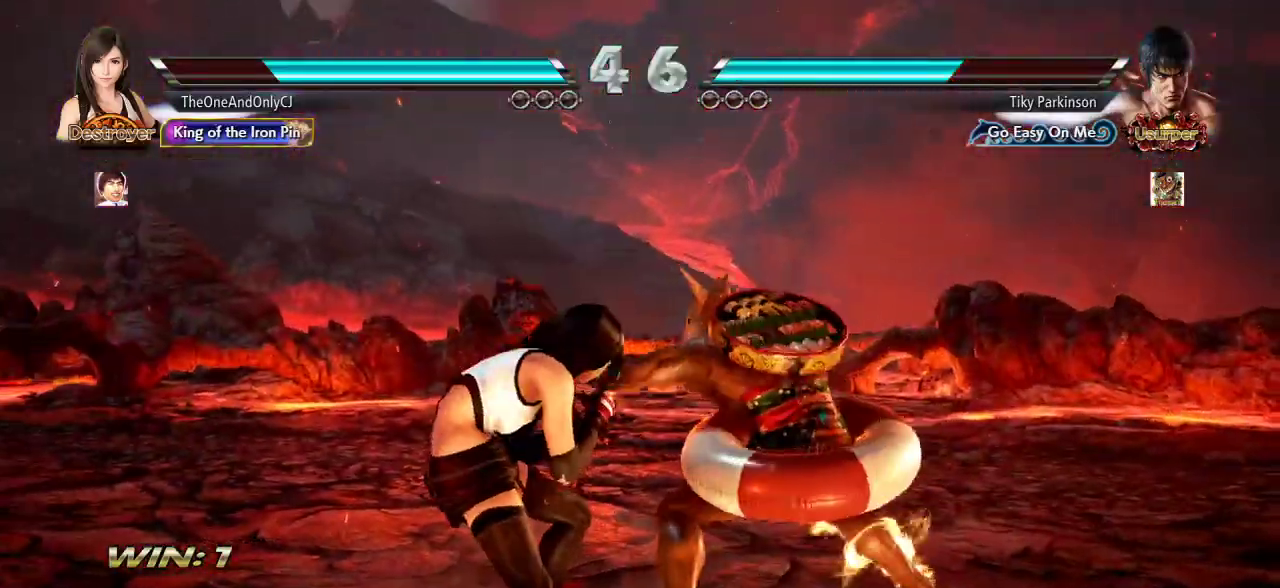
{"buttons": [], "left_stick": "left", "events": [[100, "left_stick", "center"], [183, "left_stick", "left"]]}
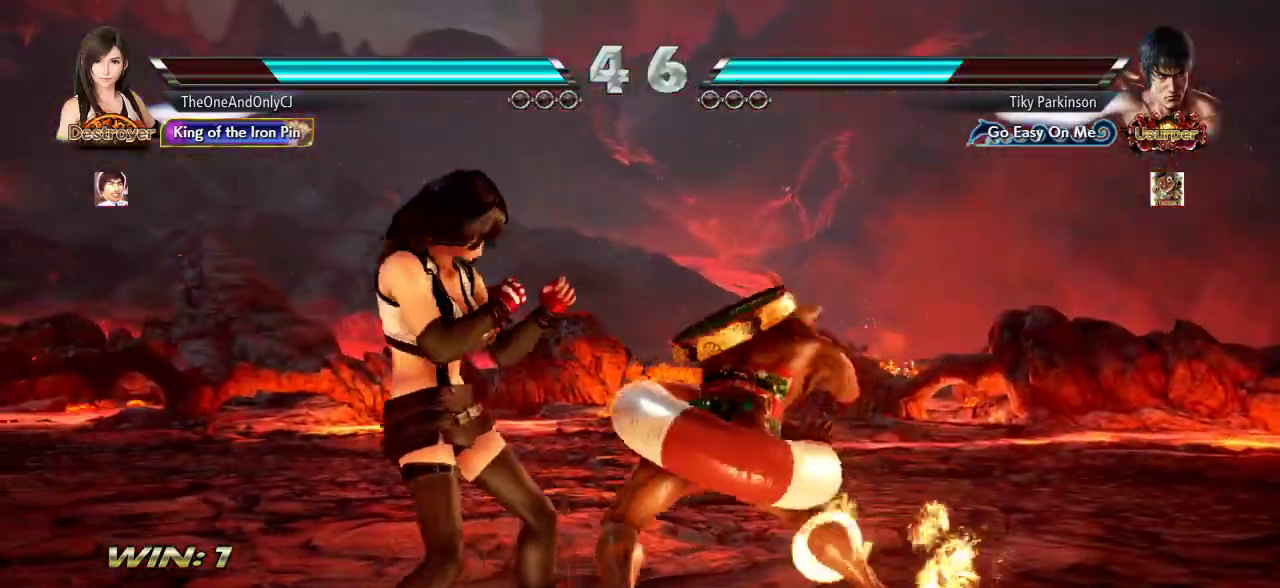
{"buttons": [], "left_stick": "center", "events": [[500, "left_stick", "center"]]}
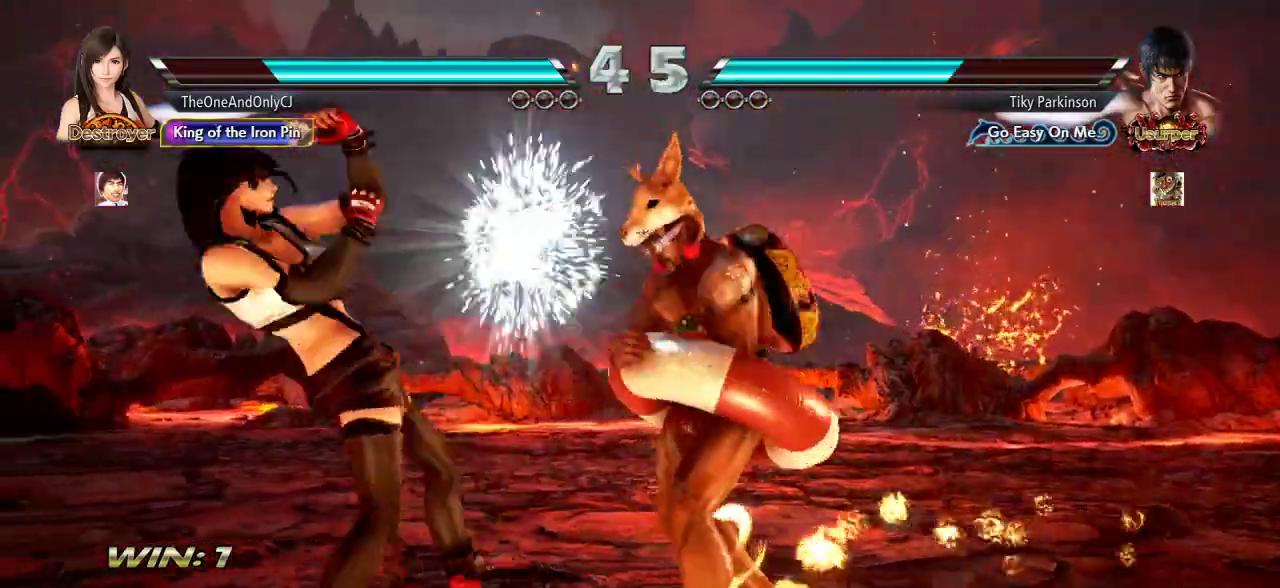
{"buttons": [], "left_stick": "center", "events": [[83, "left_stick", "down-right"], [117, "TRIANGLE", "down"], [167, "TRIANGLE", "up"], [200, "TRIANGLE", "down"], [267, "TRIANGLE", "up"], [283, "left_stick", "center"]]}
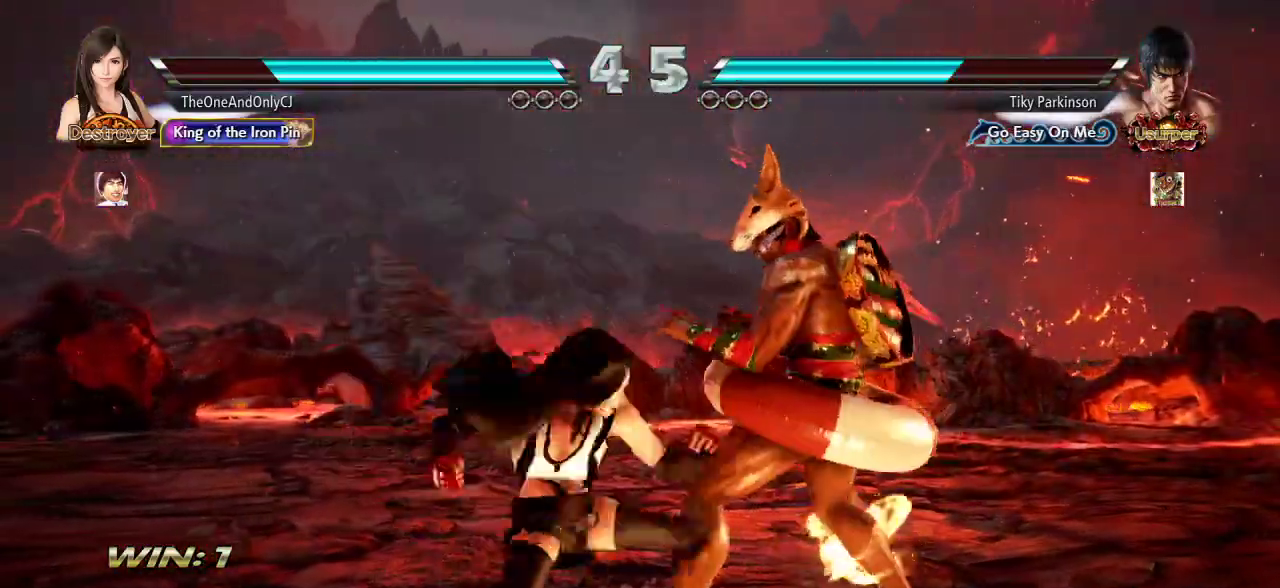
{"buttons": ["TRIANGLE"], "left_stick": "right", "events": [[333, "left_stick", "left"], [400, "left_stick", "center"], [500, "TRIANGLE", "down"], [500, "left_stick", "right"]]}
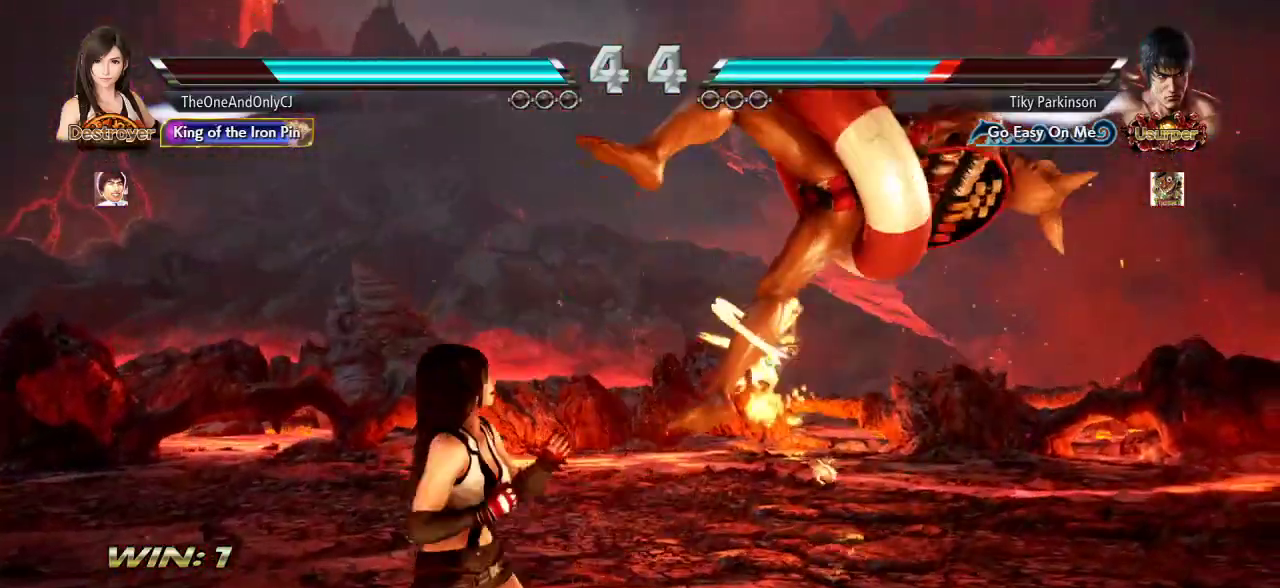
{"buttons": [], "left_stick": "center", "events": [[17, "SQUARE", "down"], [133, "SQUARE", "up"], [133, "TRIANGLE", "up"], [133, "left_stick", "center"]]}
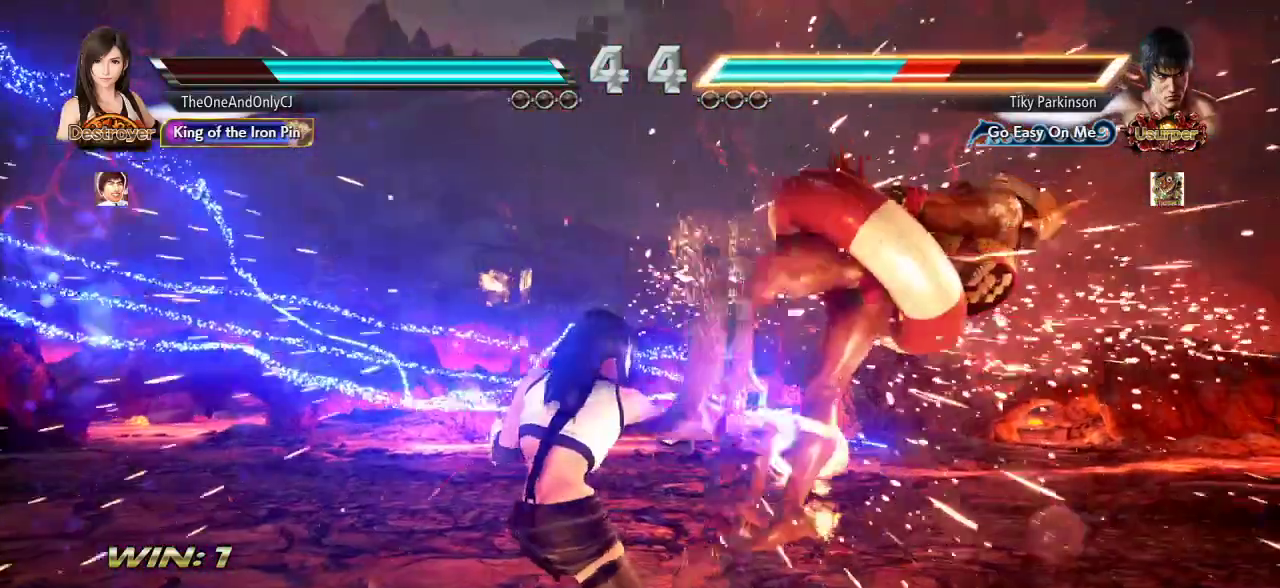
{"buttons": [], "left_stick": "right", "events": [[67, "left_stick", "down"], [100, "CROSS", "down"], [183, "CROSS", "up"], [183, "left_stick", "center"], [217, "CIRCLE", "down"], [283, "CIRCLE", "up"], [300, "left_stick", "right"]]}
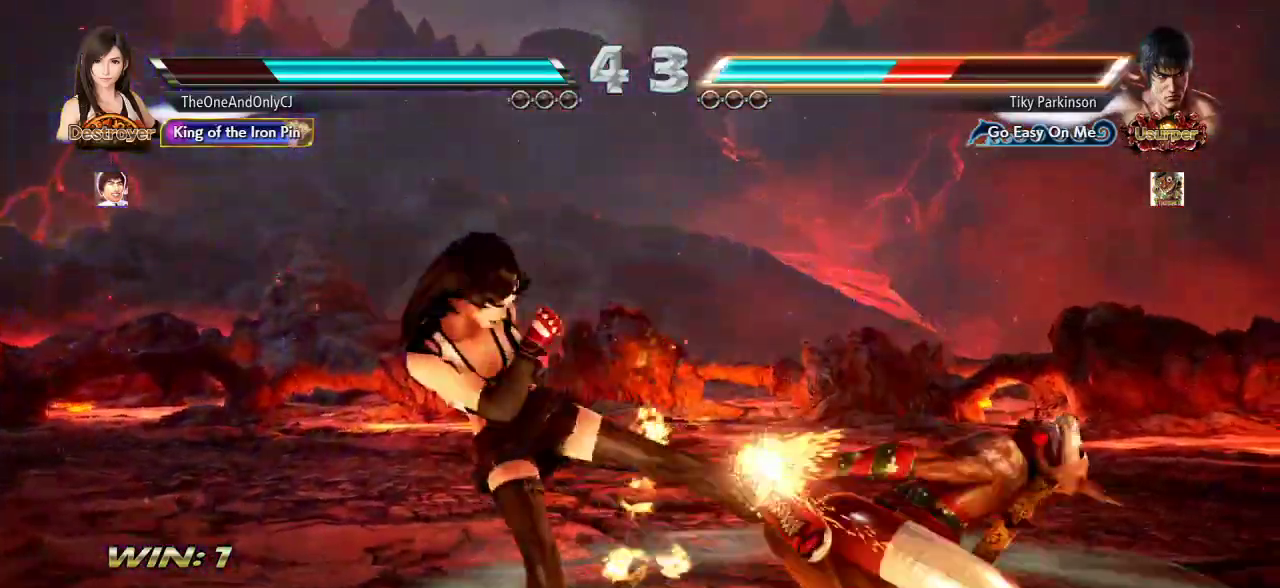
{"buttons": [], "left_stick": "right", "events": []}
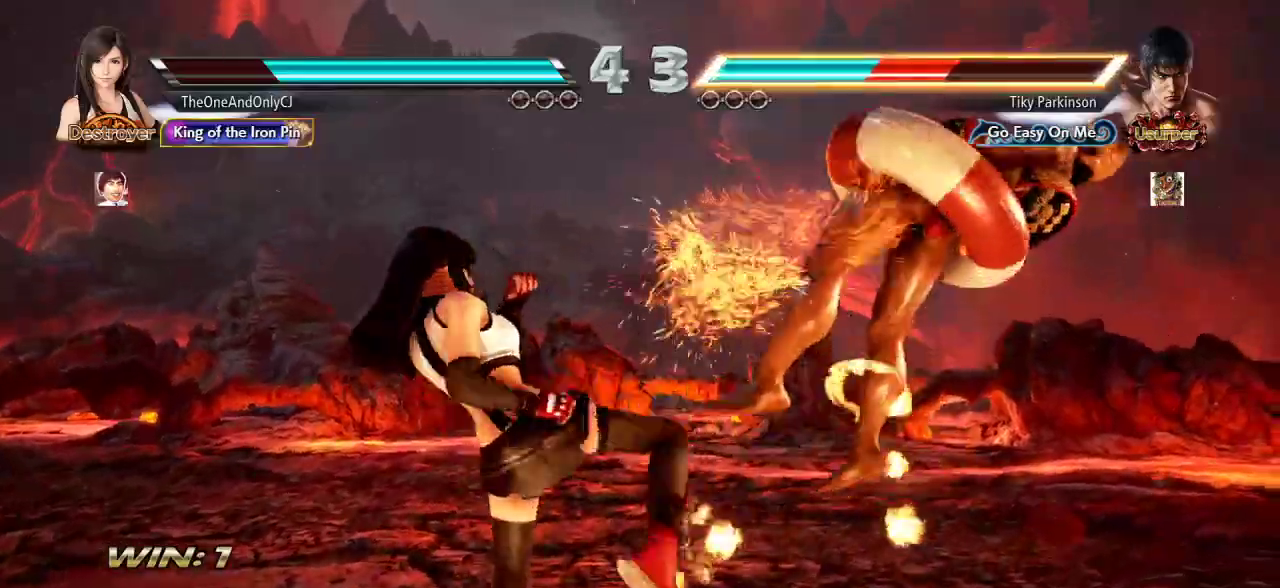
{"buttons": [], "left_stick": "center", "events": [[167, "SQUARE", "down"], [250, "SQUARE", "up"], [267, "left_stick", "center"], [283, "CROSS", "down"], [367, "CROSS", "up"], [417, "CROSS", "down"], [483, "CROSS", "up"]]}
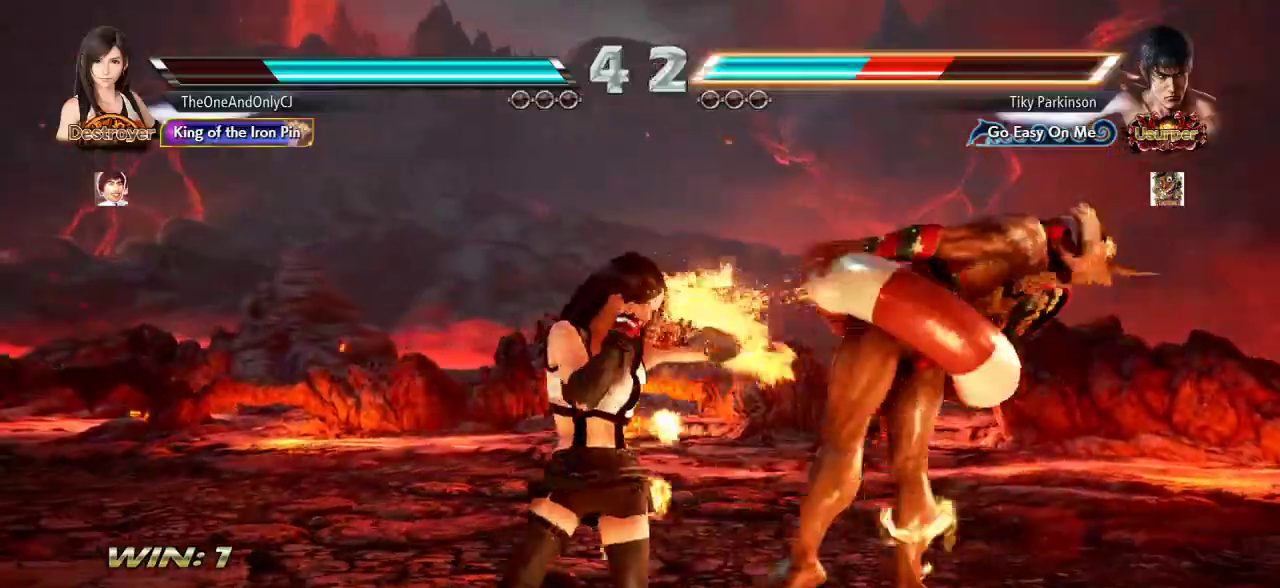
{"buttons": [], "left_stick": "center", "events": [[33, "CROSS", "down"], [117, "CROSS", "up"]]}
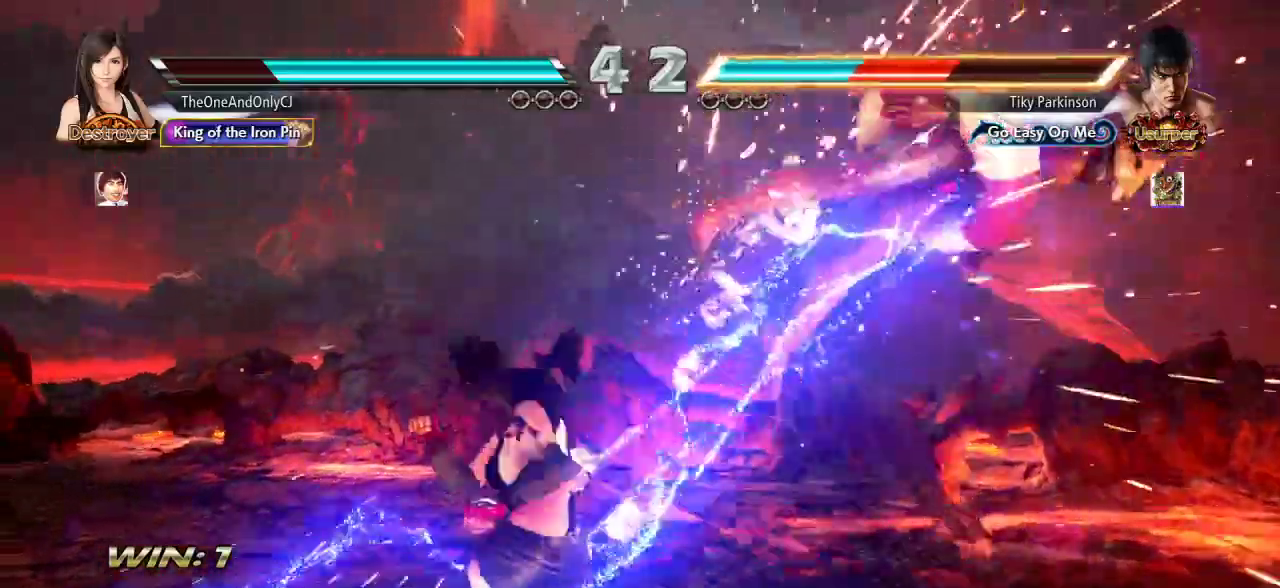
{"buttons": [], "left_stick": "right", "events": [[117, "left_stick", "right"], [200, "left_stick", "center"], [283, "left_stick", "right"], [350, "left_stick", "center"], [417, "left_stick", "right"]]}
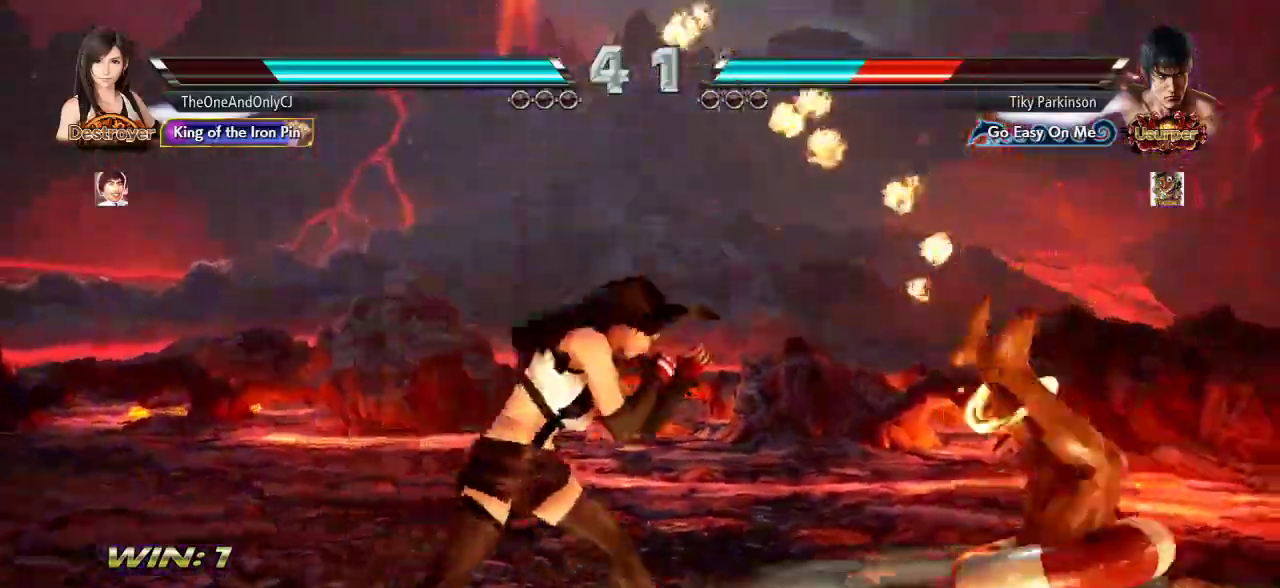
{"buttons": ["CROSS"], "left_stick": "center", "events": [[50, "TRIANGLE", "down"], [150, "TRIANGLE", "up"], [200, "CROSS", "down"], [217, "left_stick", "center"], [267, "CROSS", "up"], [333, "CROSS", "down"], [400, "CROSS", "up"], [450, "CROSS", "down"]]}
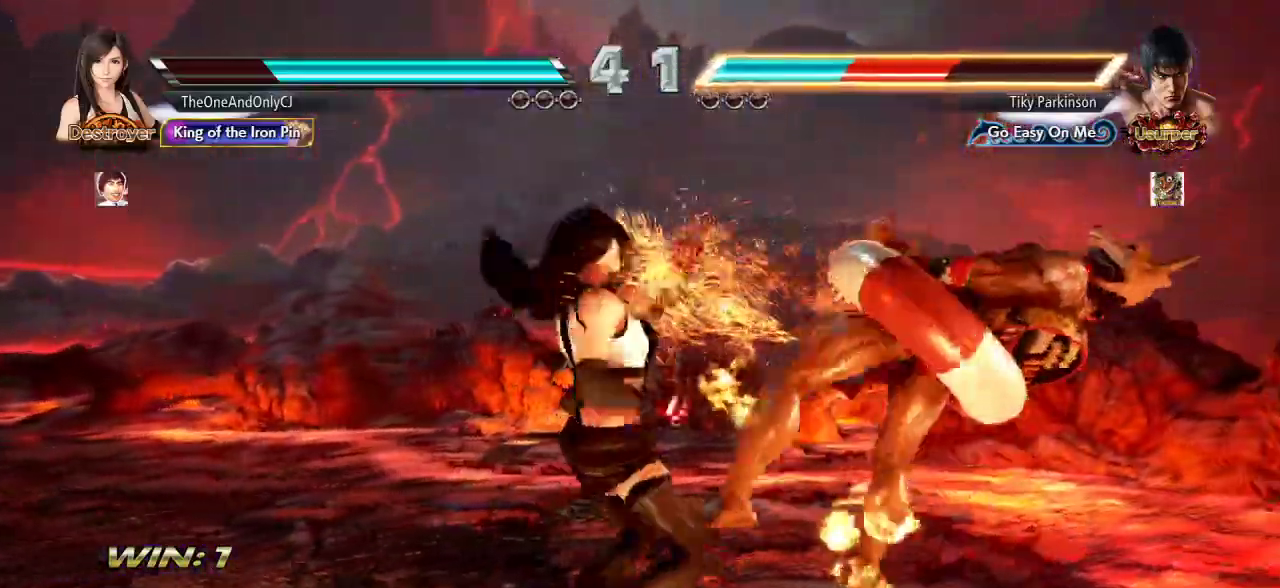
{"buttons": [], "left_stick": "center", "events": [[33, "CROSS", "up"], [100, "CROSS", "down"], [167, "CROSS", "up"], [233, "CROSS", "down"], [317, "CROSS", "up"], [383, "CROSS", "down"], [467, "CROSS", "up"]]}
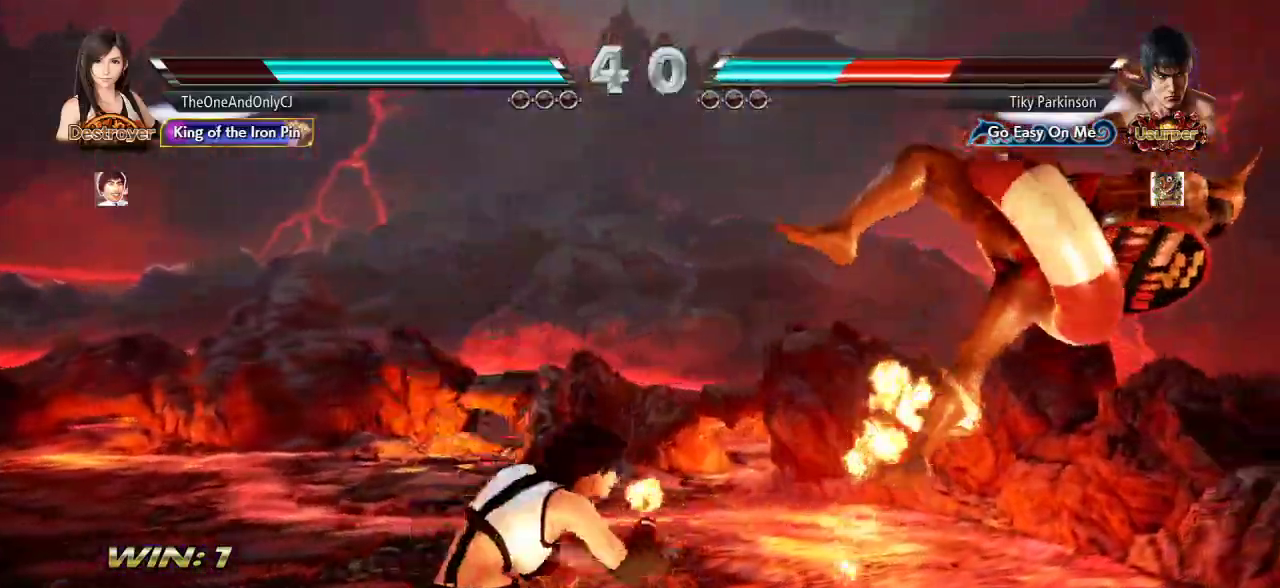
{"buttons": [], "left_stick": "center"}
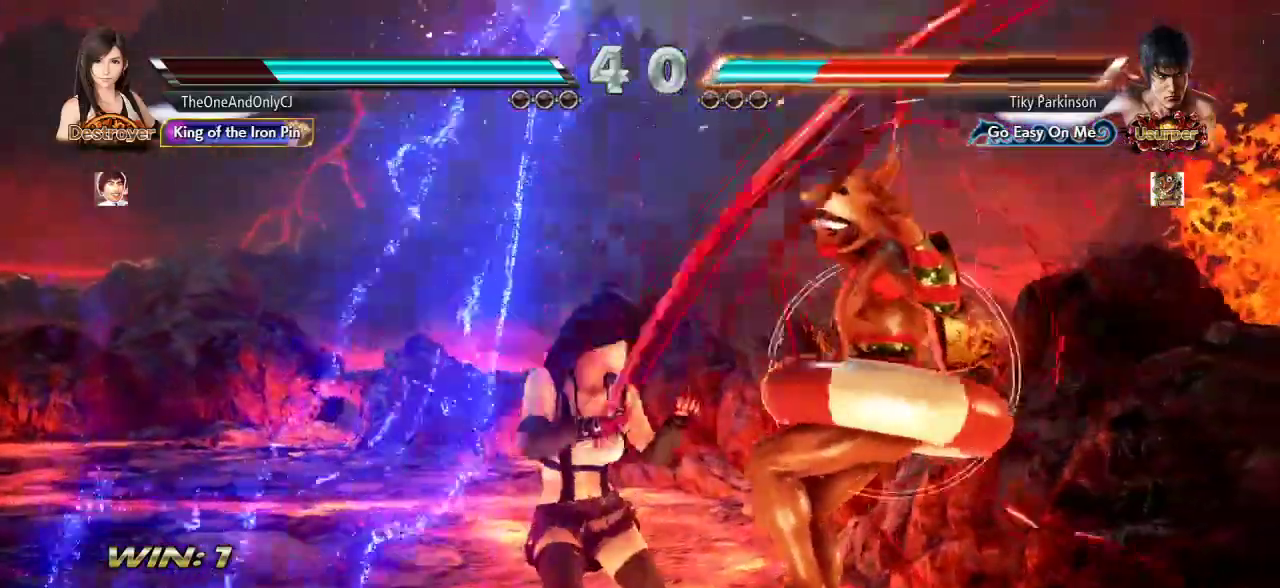
{"buttons": [], "left_stick": "center", "events": [[133, "SQUARE", "down"], [217, "SQUARE", "up"]]}
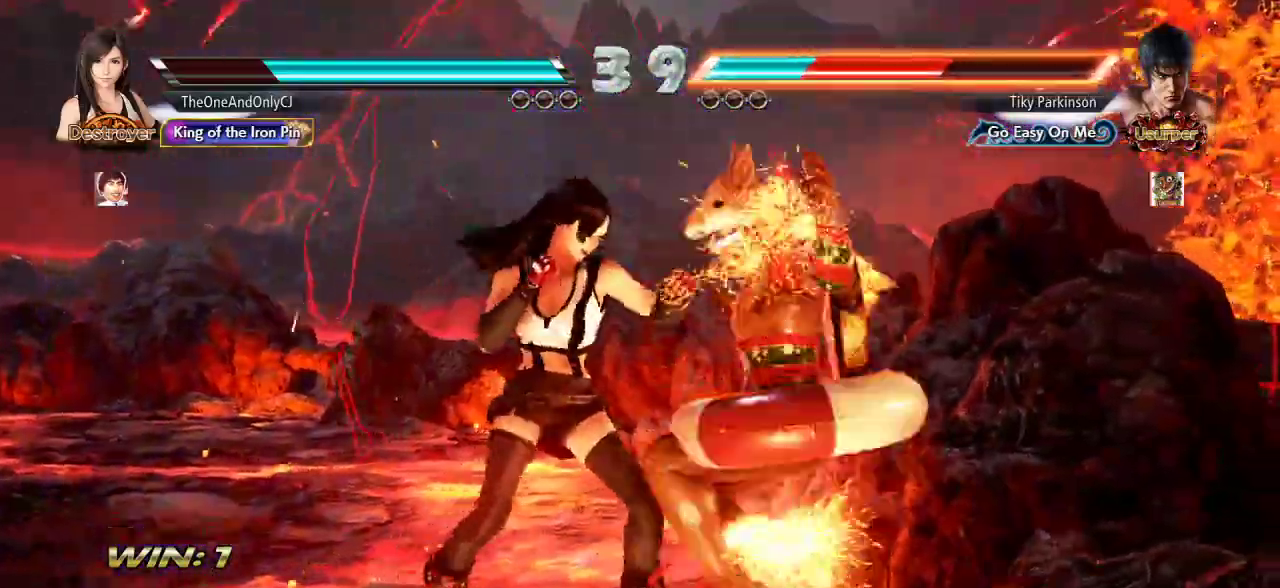
{"buttons": [], "left_stick": "center", "events": [[100, "left_stick", "down-left"], [133, "CIRCLE", "down"], [183, "CIRCLE", "up"], [233, "left_stick", "center"], [267, "TRIANGLE", "down"], [333, "TRIANGLE", "up"]]}
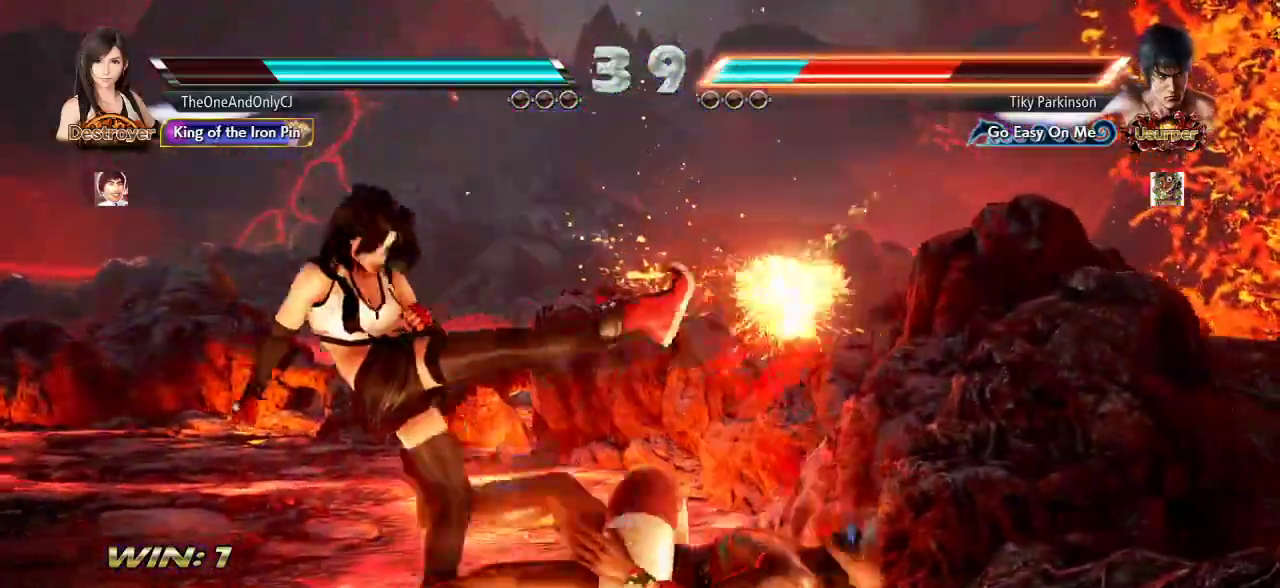
{"buttons": [], "left_stick": "center", "events": [[350, "CROSS", "down"], [400, "CROSS", "up"]]}